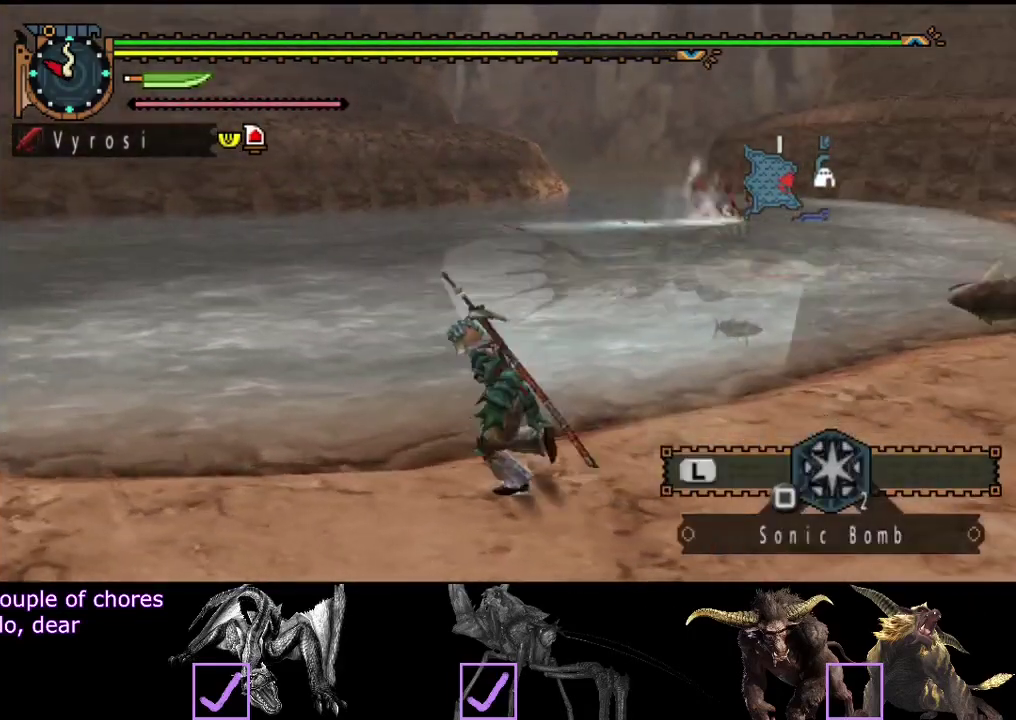
Gameplay with a controller (PlayStation layout); each line is a JSON object with the inputs held at the frame after it. "events" lists button and stick changes between this image and that frame as [ms after this image, input, new state], when the widget could be followed in between. Not read: L3 R3.
{"buttons": [], "left_stick": "left", "right_stick": "center", "events": [[150, "right_stick", "right"], [283, "right_stick", "center"]]}
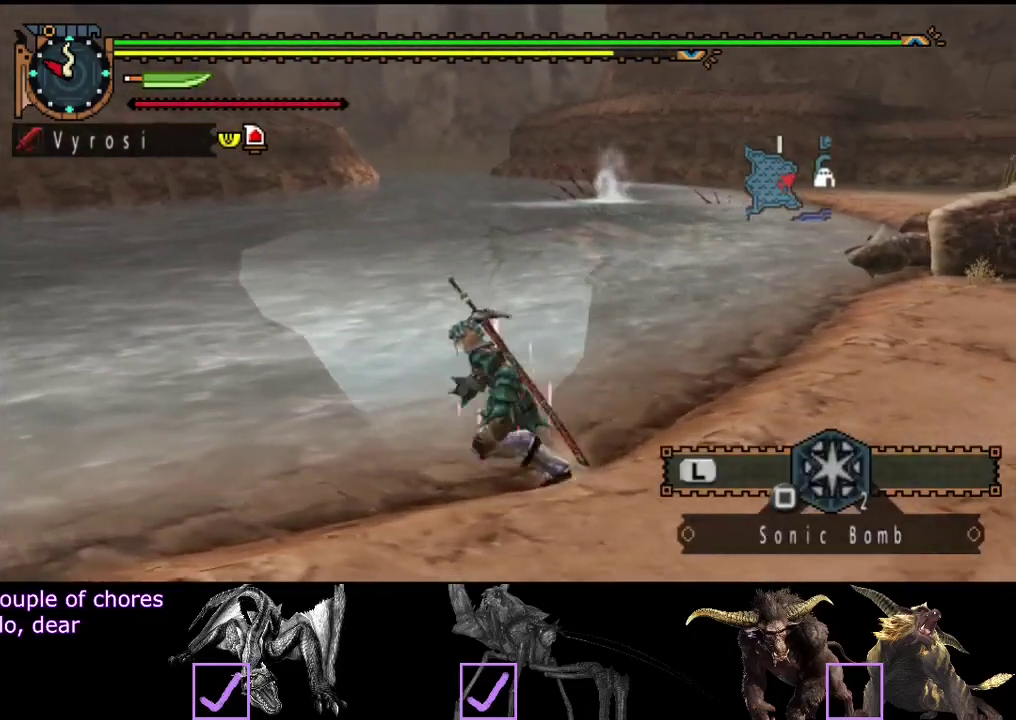
{"buttons": [], "left_stick": "up-left", "right_stick": "center", "events": [[67, "left_stick", "up-left"], [133, "SQUARE", "down"], [233, "SQUARE", "up"]]}
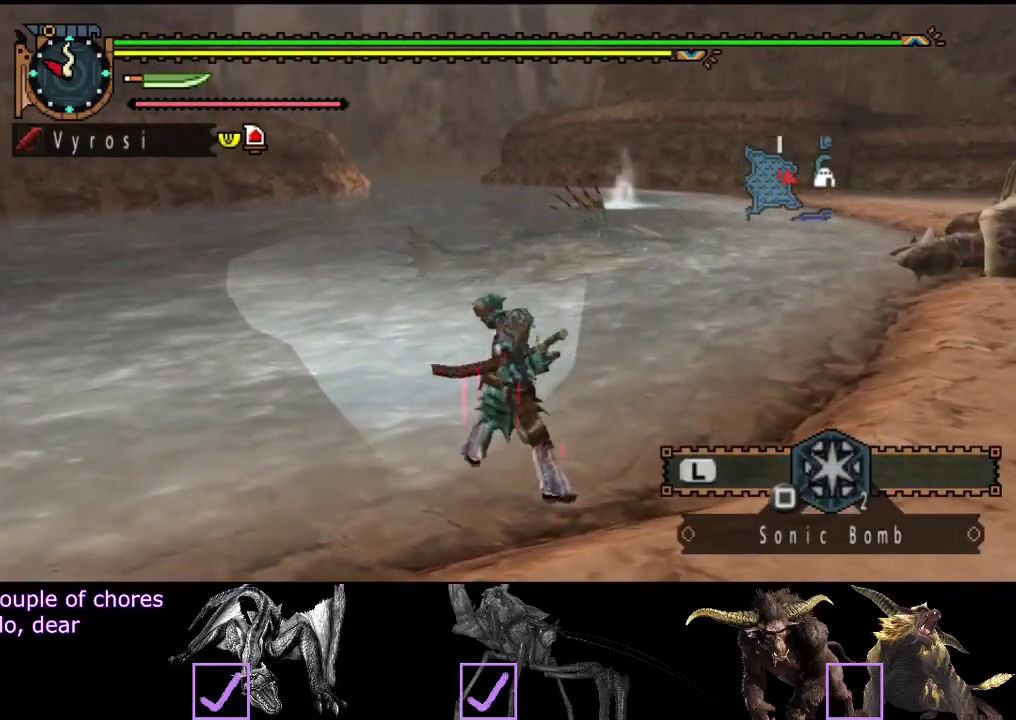
{"buttons": [], "left_stick": "center", "right_stick": "center", "events": [[33, "left_stick", "center"], [333, "right_stick", "left"], [500, "right_stick", "center"]]}
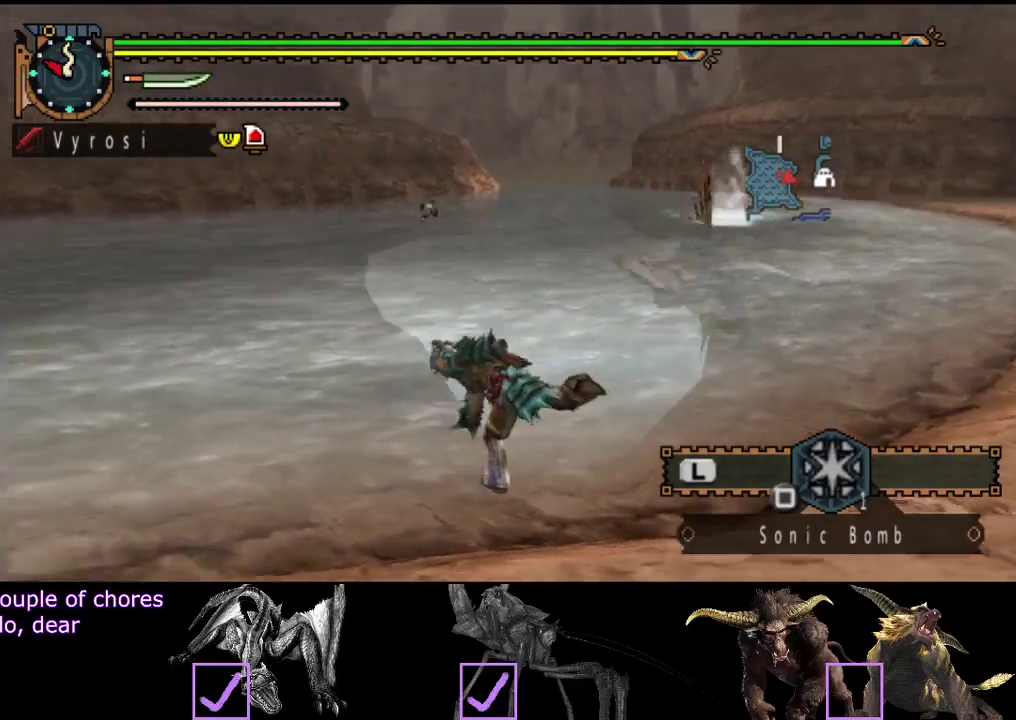
{"buttons": [], "left_stick": "center", "right_stick": "center", "events": []}
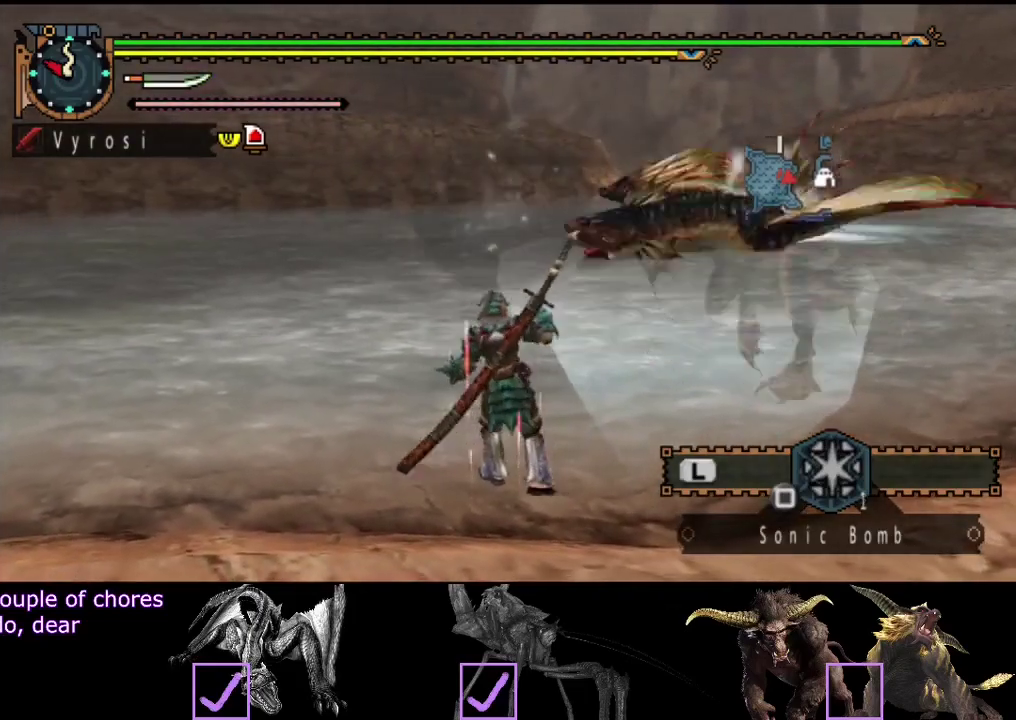
{"buttons": ["R2"], "left_stick": "down", "right_stick": "center", "events": [[50, "left_stick", "left"], [150, "left_stick", "down-left"], [217, "right_stick", "right"], [283, "R2", "down"], [417, "left_stick", "down"], [417, "right_stick", "center"]]}
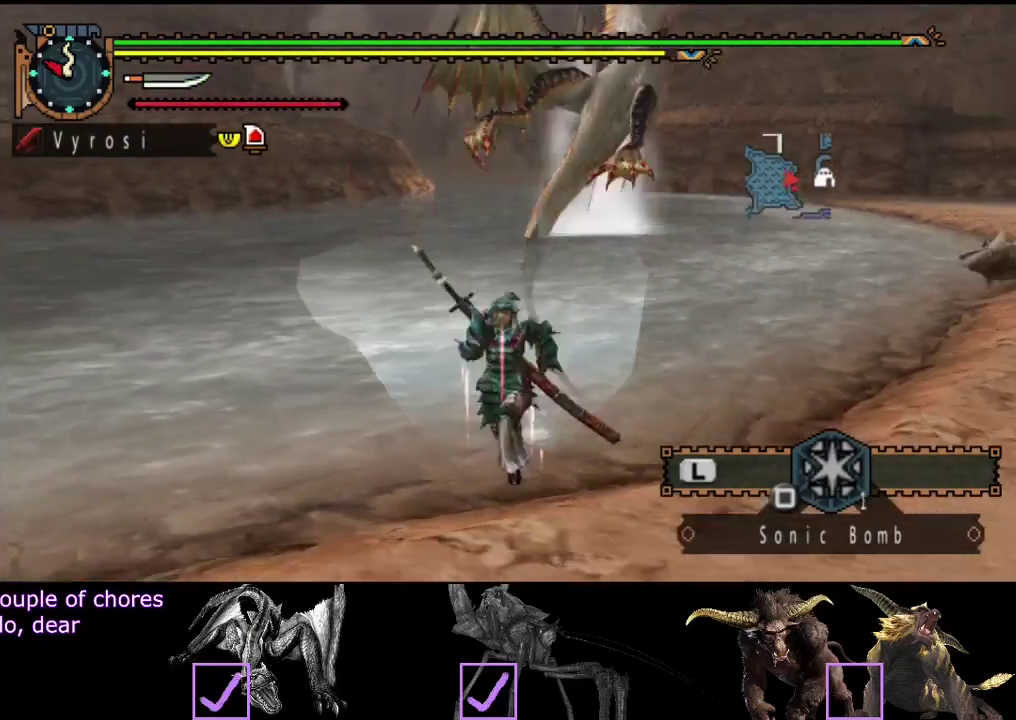
{"buttons": [], "left_stick": "down", "right_stick": "center", "events": [[367, "R2", "up"]]}
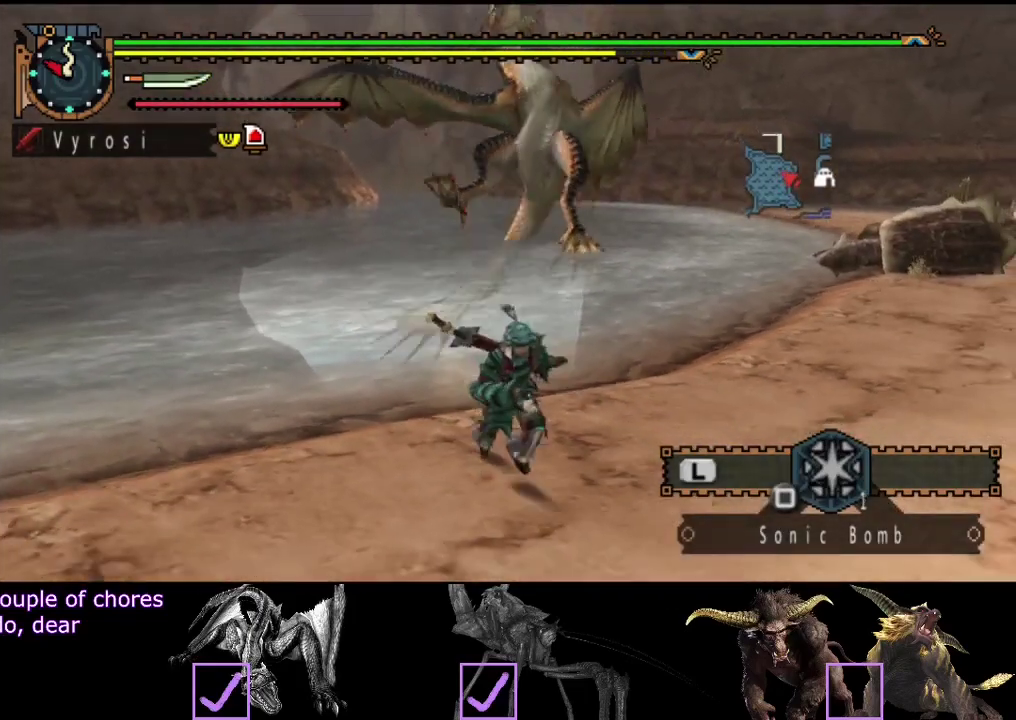
{"buttons": [], "left_stick": "down-right", "right_stick": "right", "events": [[133, "left_stick", "down-right"], [133, "right_stick", "right"]]}
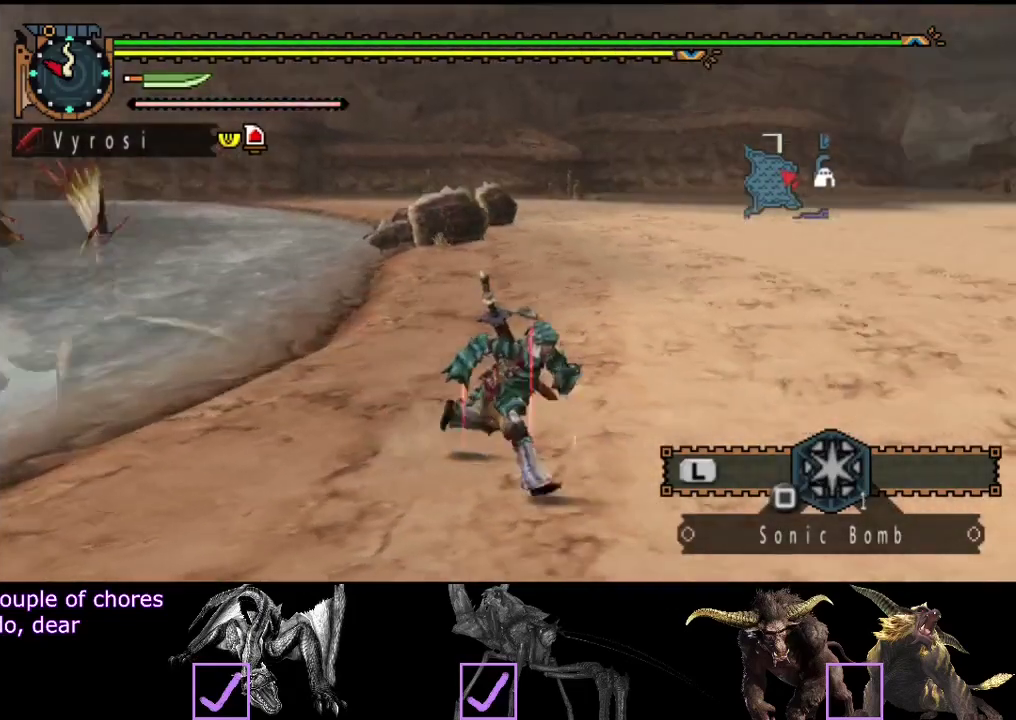
{"buttons": [], "left_stick": "right", "right_stick": "center", "events": [[117, "left_stick", "right"], [217, "right_stick", "center"]]}
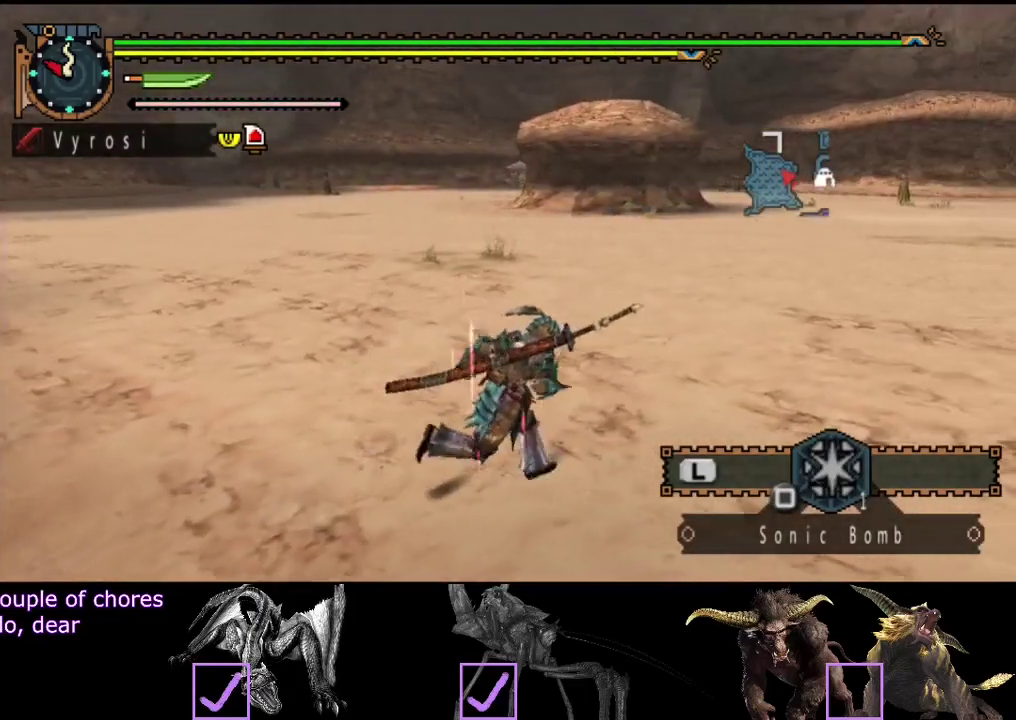
{"buttons": [], "left_stick": "center", "right_stick": "center", "events": [[383, "left_stick", "center"]]}
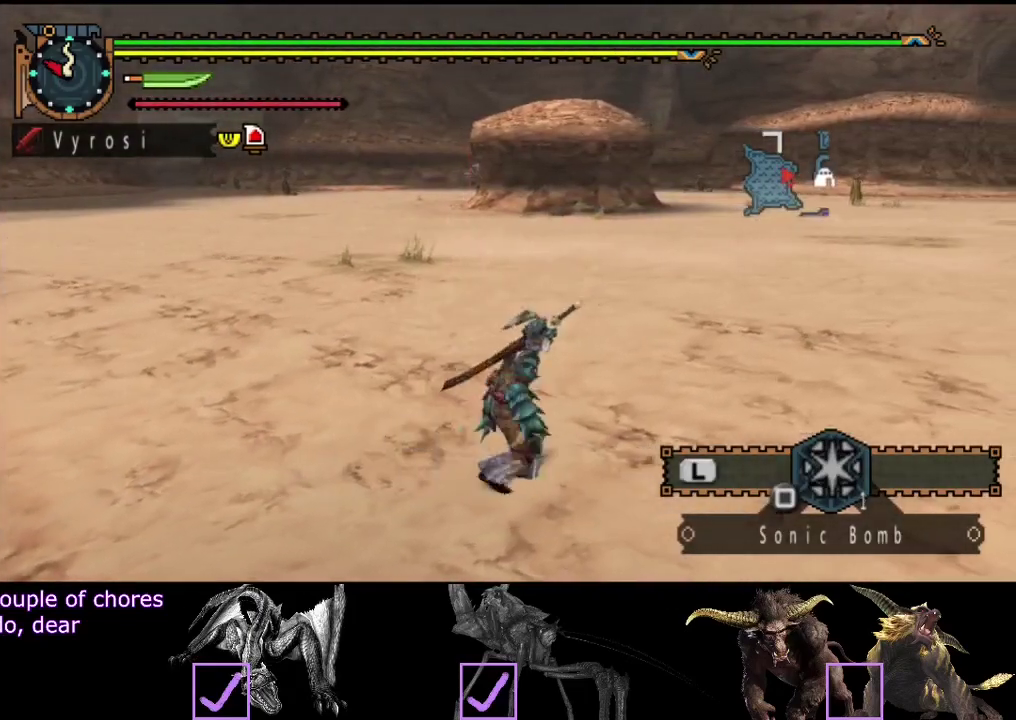
{"buttons": [], "left_stick": "center", "right_stick": "center", "events": []}
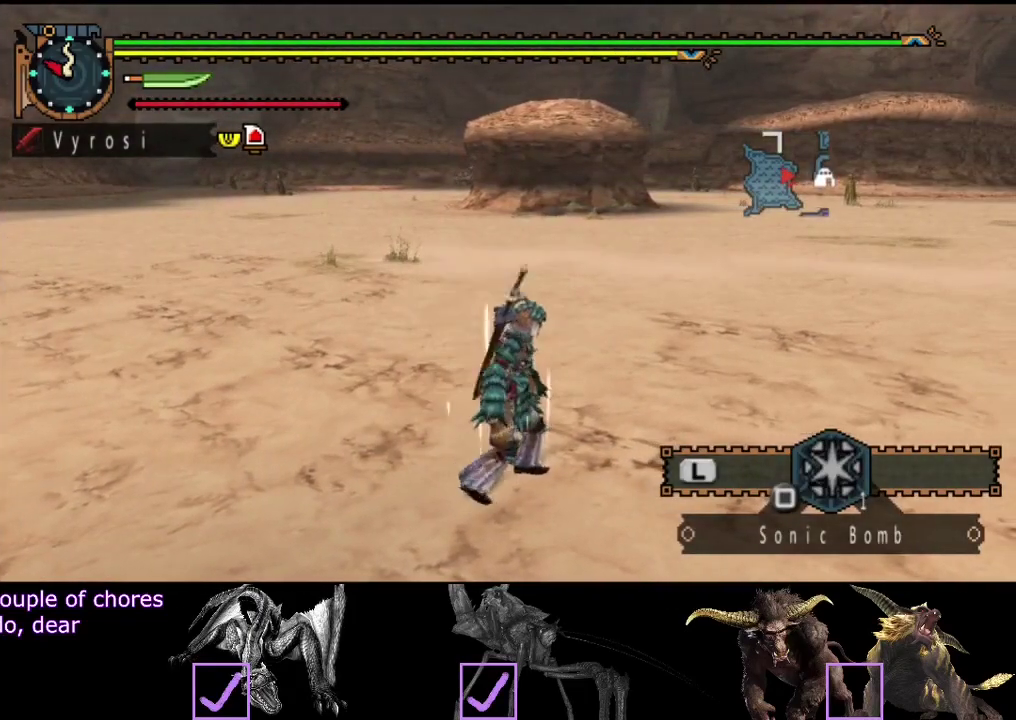
{"buttons": [], "left_stick": "center", "right_stick": "center", "events": [[333, "right_stick", "right"], [500, "right_stick", "center"]]}
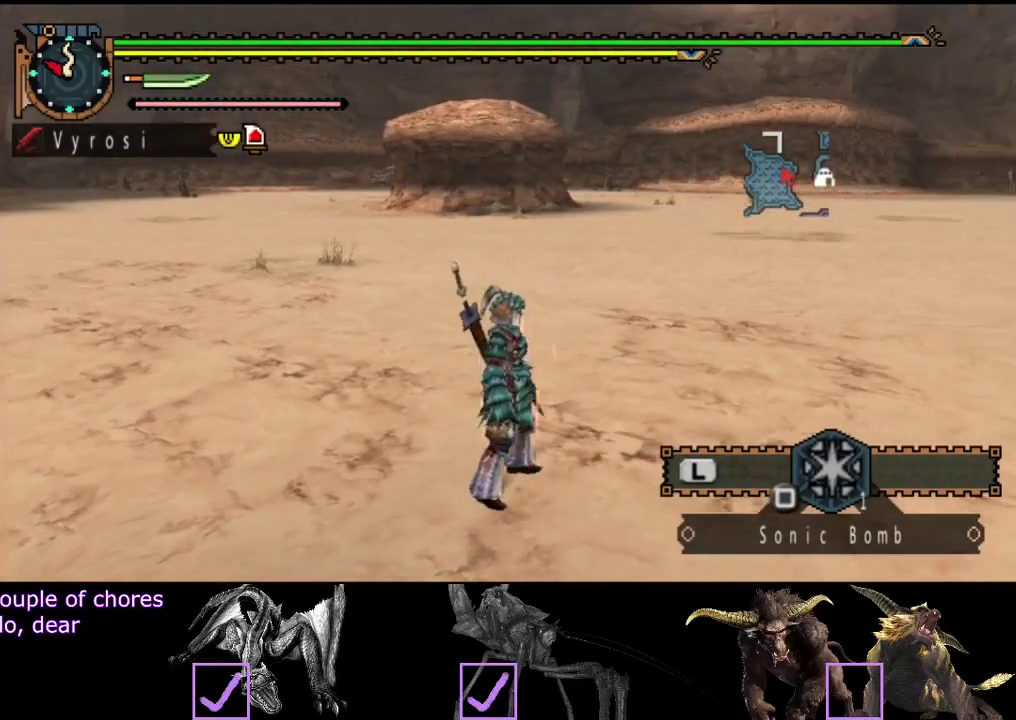
{"buttons": [], "left_stick": "down-right", "right_stick": "right", "events": [[133, "left_stick", "down-right"], [383, "right_stick", "right"]]}
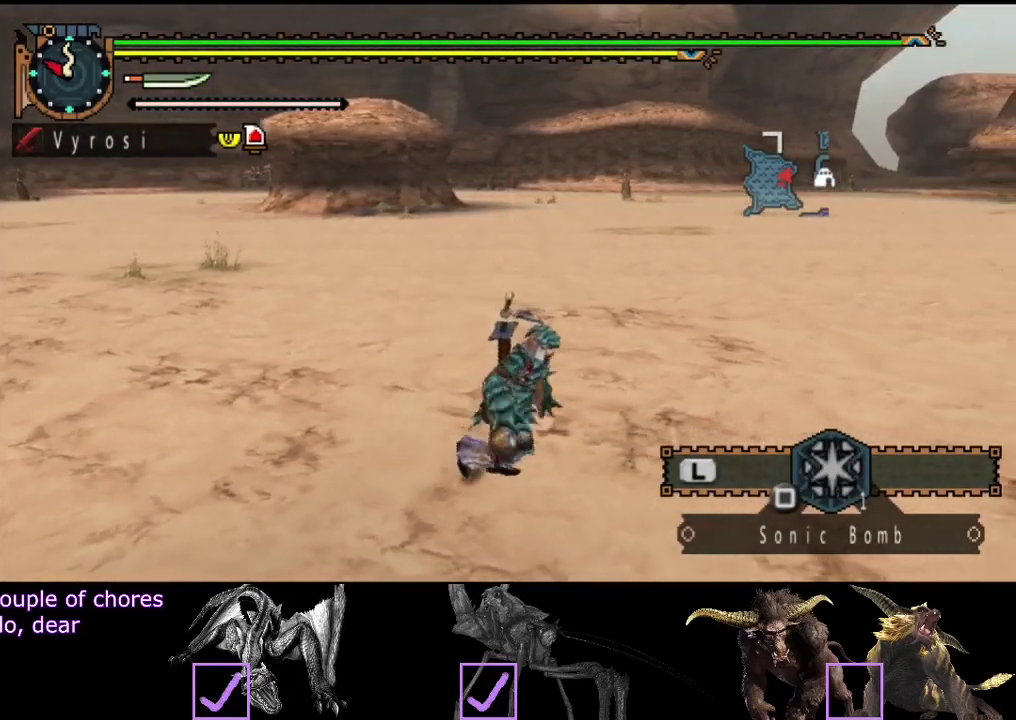
{"buttons": ["R2"], "left_stick": "right", "right_stick": "center", "events": [[17, "R2", "down"], [50, "right_stick", "center"], [150, "left_stick", "right"]]}
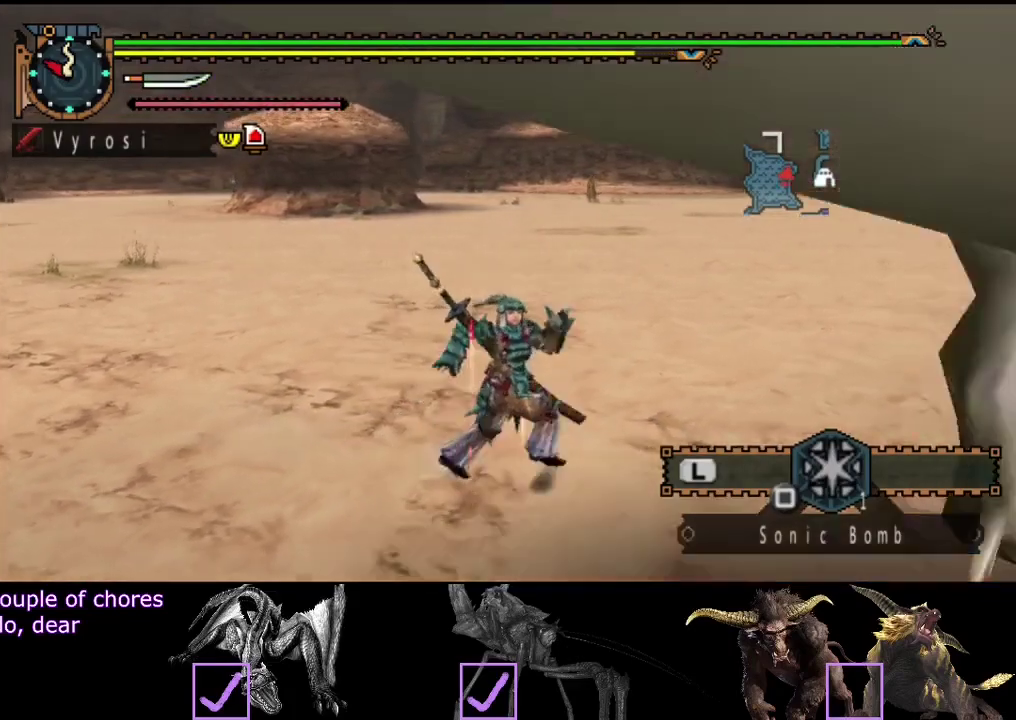
{"buttons": ["R2"], "left_stick": "up", "right_stick": "right", "events": [[333, "right_stick", "right"], [367, "left_stick", "up-right"], [433, "left_stick", "up"]]}
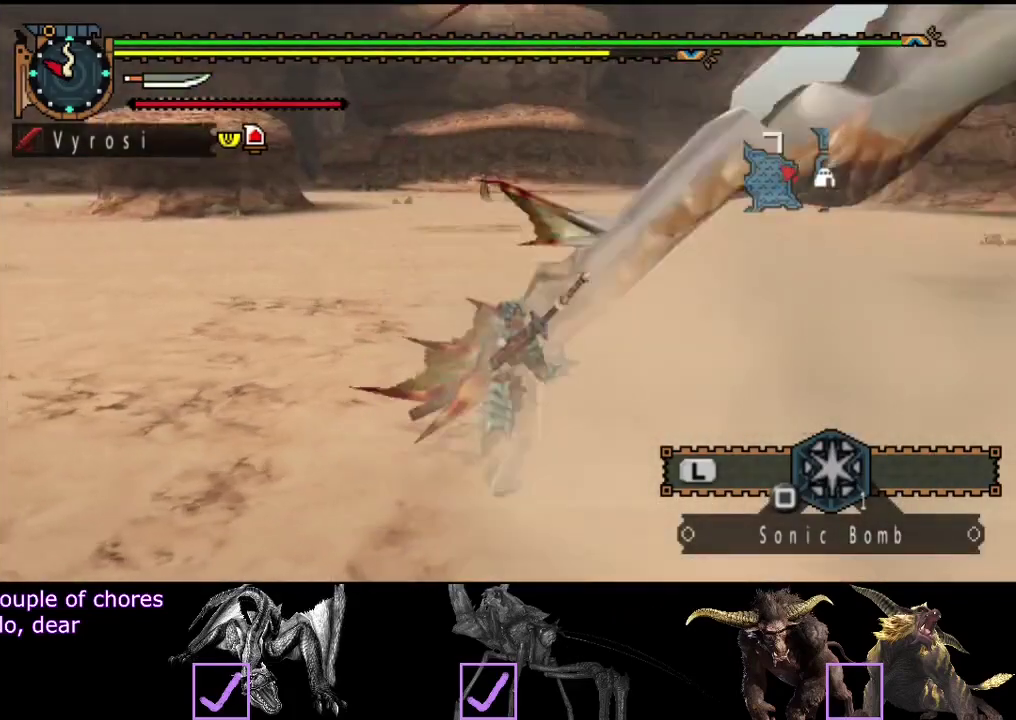
{"buttons": ["R2"], "left_stick": "up-left", "right_stick": "right", "events": [[33, "left_stick", "up-left"], [167, "right_stick", "center"], [233, "left_stick", "left"], [333, "left_stick", "up-left"], [367, "right_stick", "right"]]}
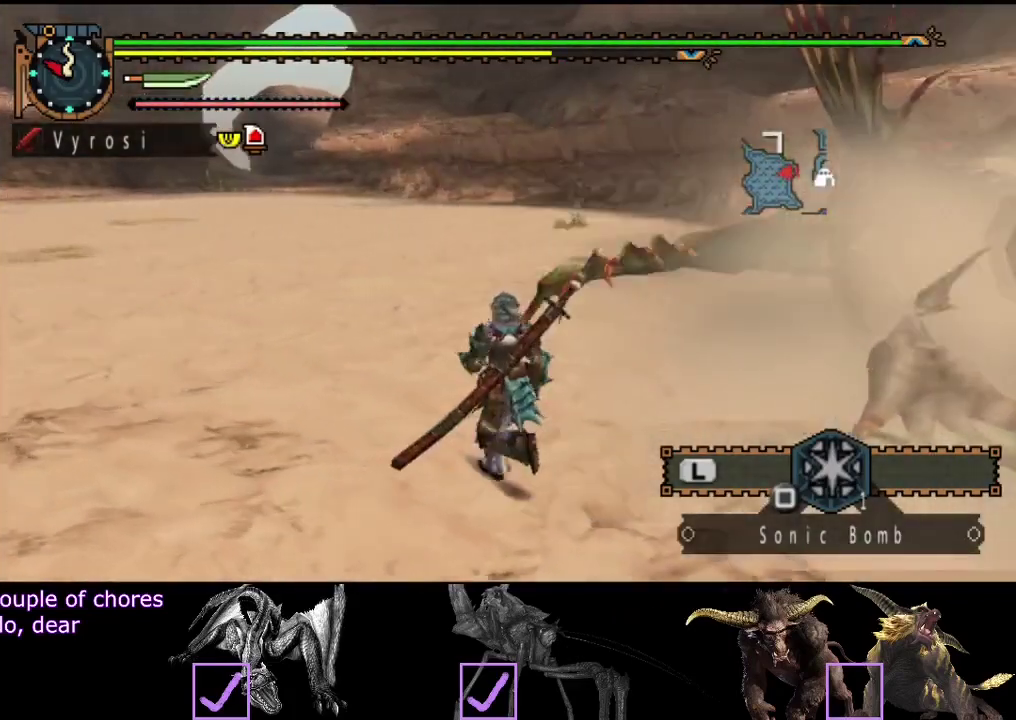
{"buttons": ["R2"], "left_stick": "up-left", "right_stick": "right", "events": [[67, "right_stick", "center"], [483, "right_stick", "right"]]}
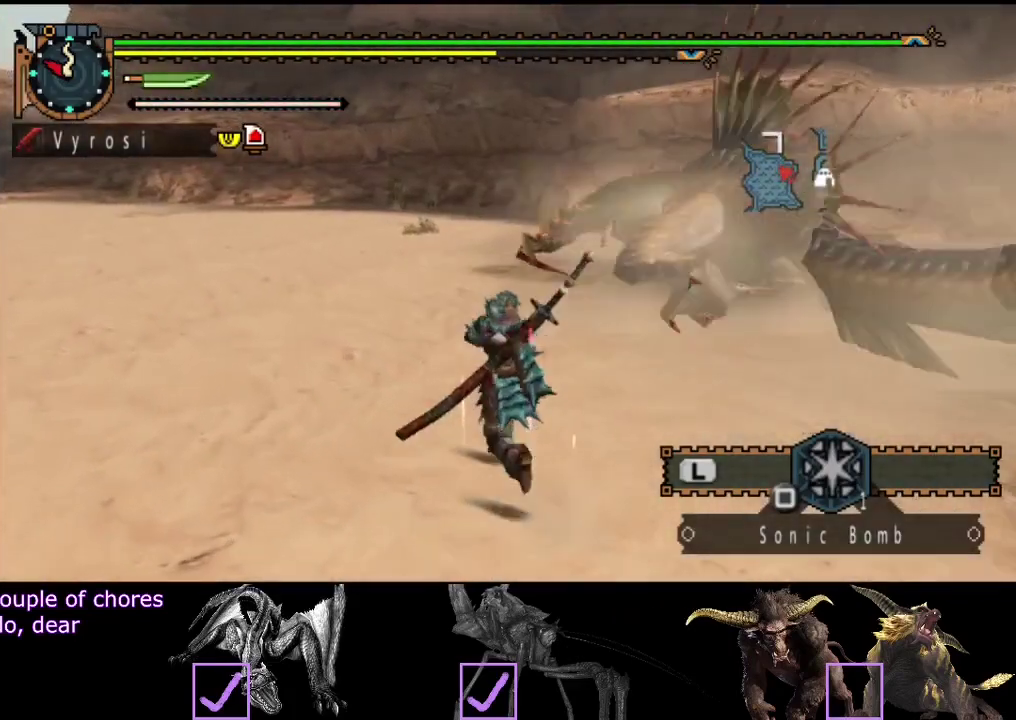
{"buttons": ["R2"], "left_stick": "up", "right_stick": "center", "events": [[117, "left_stick", "up"], [150, "right_stick", "center"]]}
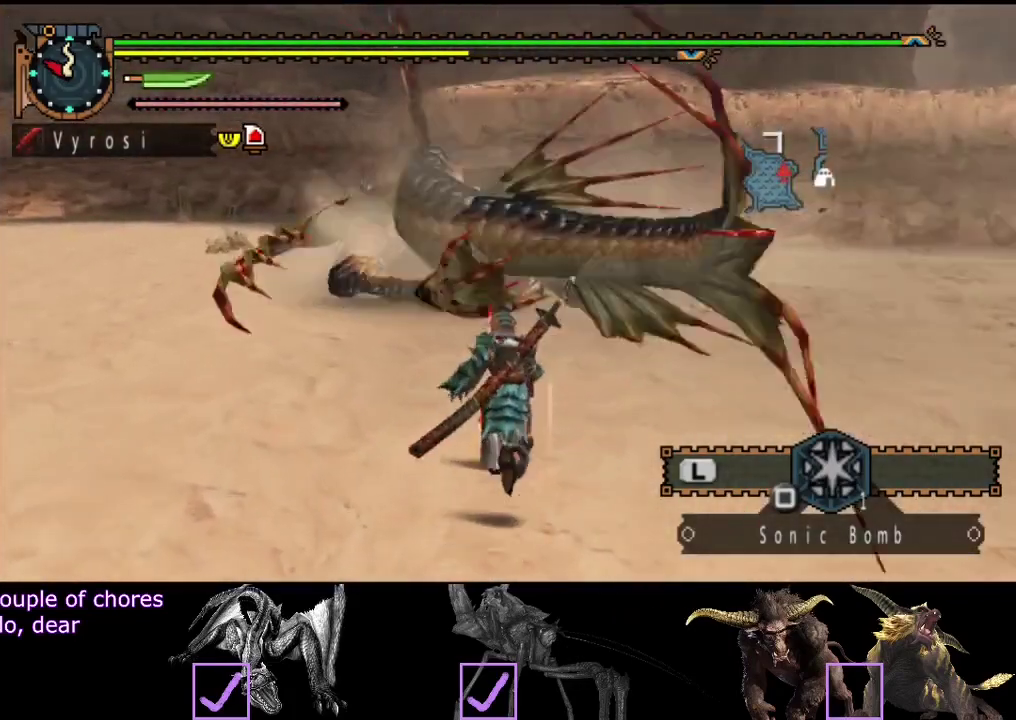
{"buttons": ["R2"], "left_stick": "up", "right_stick": "center", "events": [[50, "right_stick", "left"], [183, "right_stick", "center"]]}
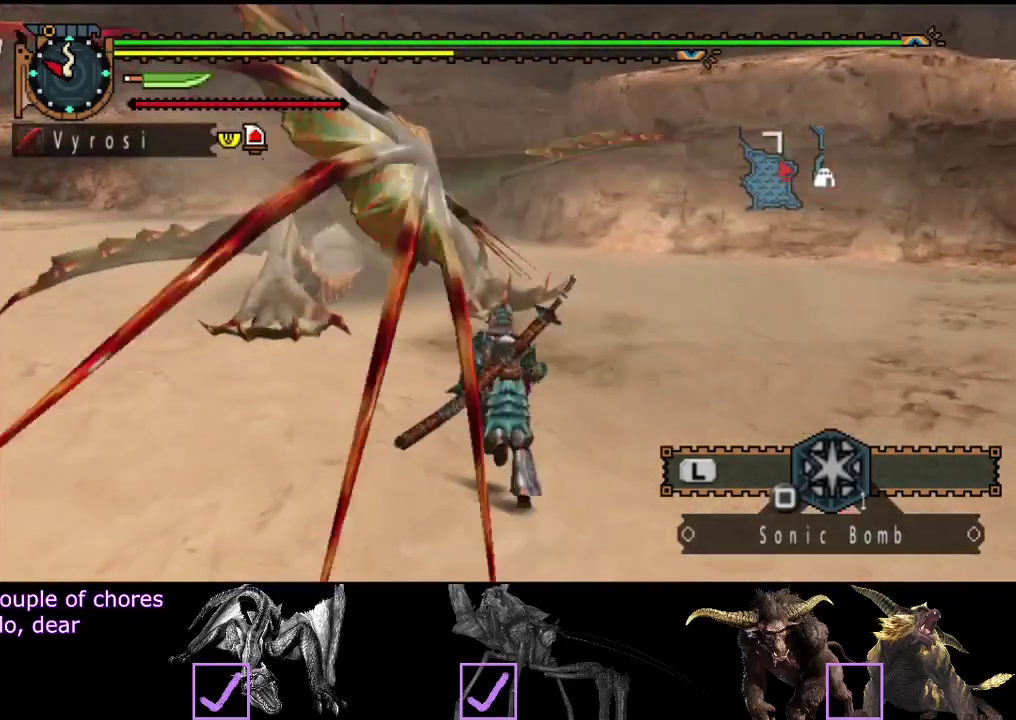
{"buttons": ["TRIANGLE"], "left_stick": "up", "right_stick": "center", "events": [[200, "left_stick", "up-left"], [233, "right_stick", "left"], [317, "left_stick", "up"], [333, "R2", "up"], [333, "right_stick", "center"], [400, "TRIANGLE", "down"]]}
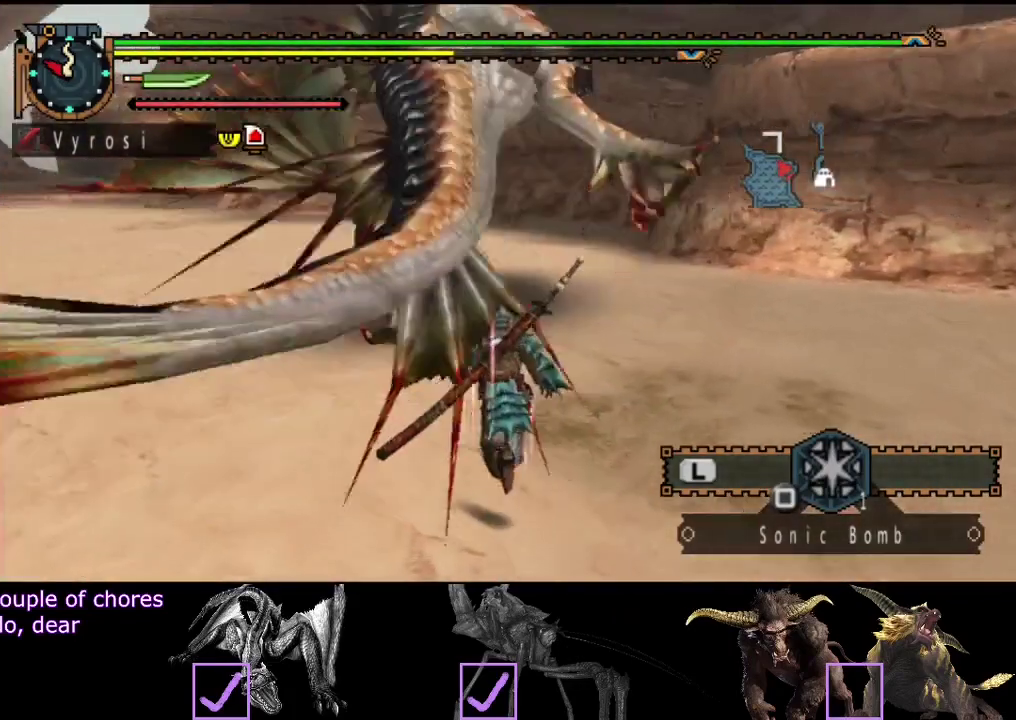
{"buttons": [], "left_stick": "up", "right_stick": "center", "events": [[33, "TRIANGLE", "up"], [133, "TRIANGLE", "down"], [200, "TRIANGLE", "up"], [267, "TRIANGLE", "down"], [367, "TRIANGLE", "up"], [433, "TRIANGLE", "down"], [500, "TRIANGLE", "up"]]}
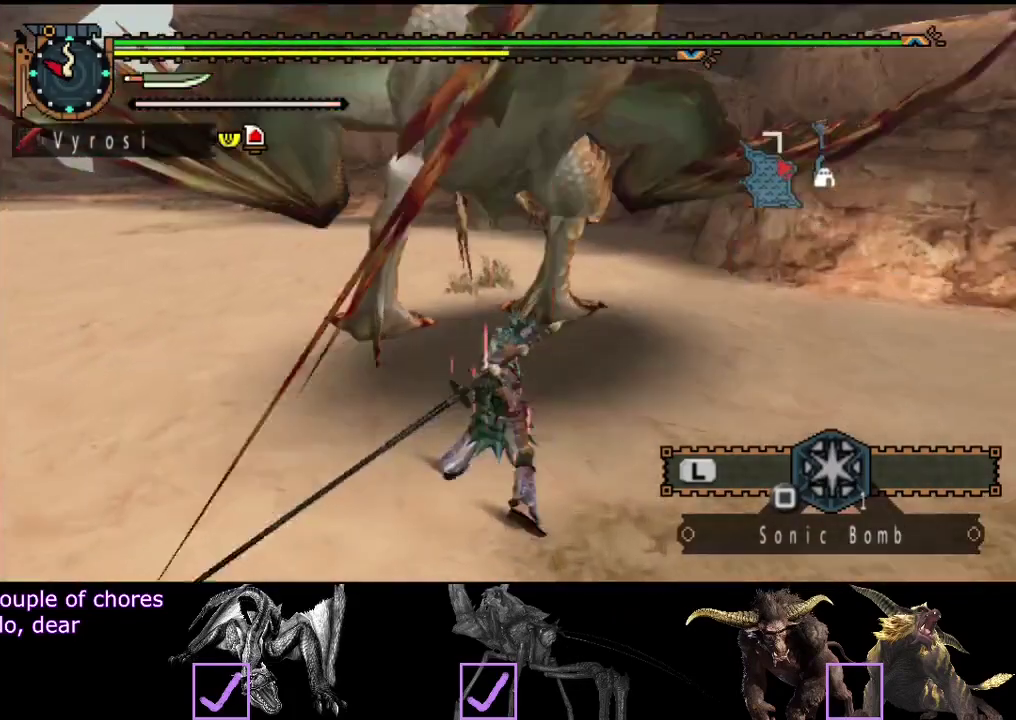
{"buttons": [], "left_stick": "up", "right_stick": "center", "events": [[233, "CIRCLE", "down"], [300, "CIRCLE", "up"], [367, "CIRCLE", "down"], [433, "CIRCLE", "up"]]}
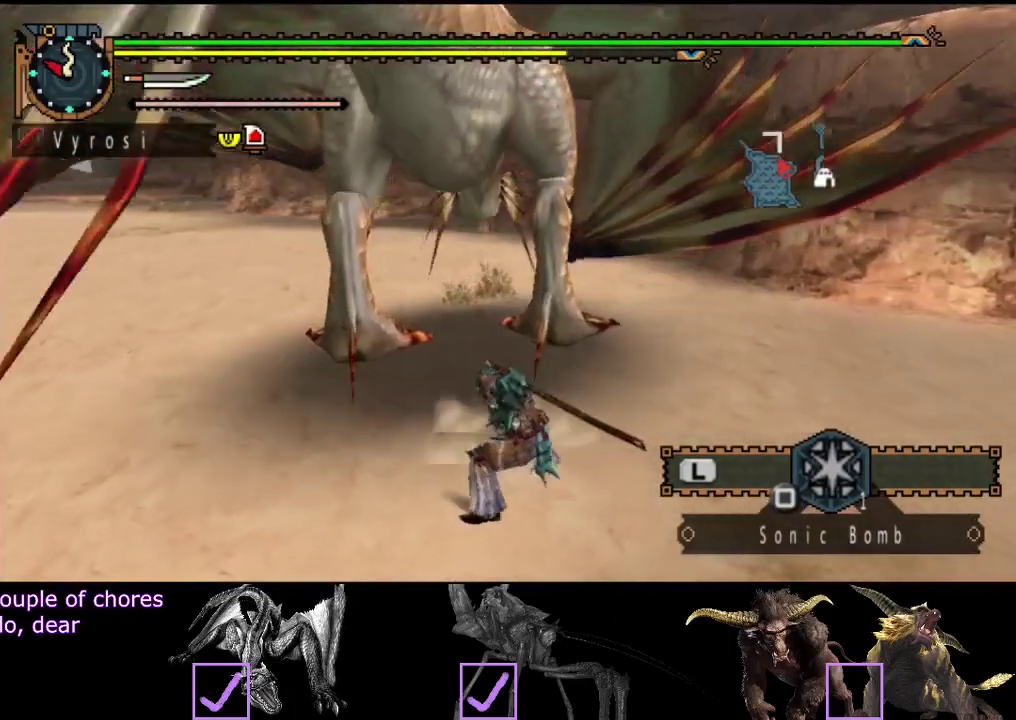
{"buttons": [], "left_stick": "up", "right_stick": "center", "events": [[17, "CIRCLE", "down"], [83, "CIRCLE", "up"], [150, "CIRCLE", "down"], [250, "CIRCLE", "up"]]}
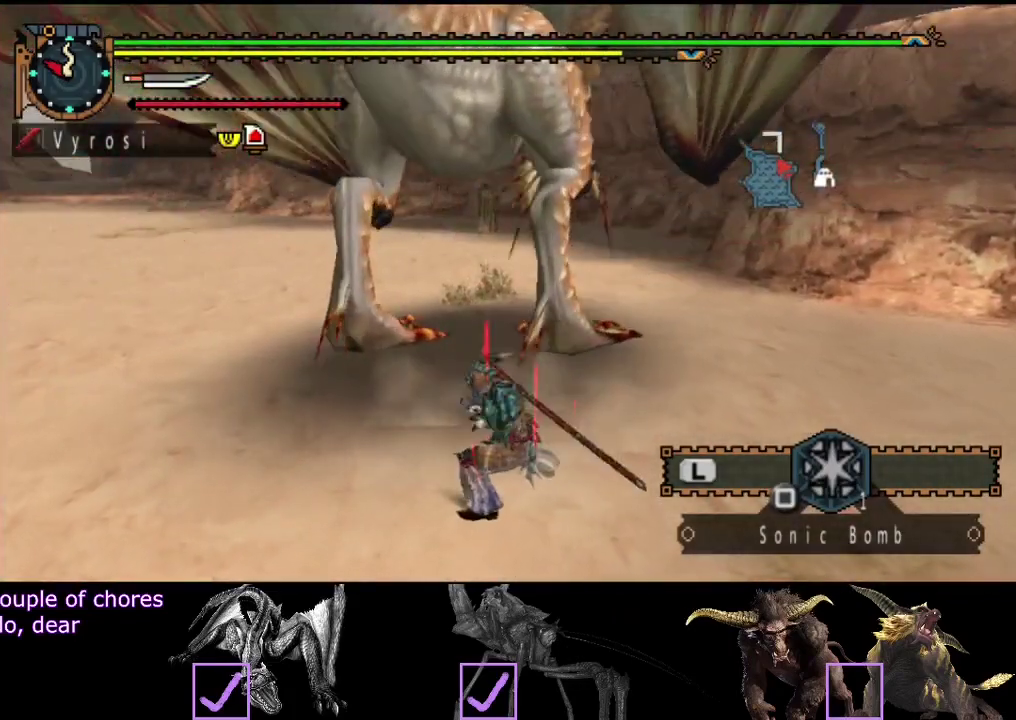
{"buttons": ["TRIANGLE"], "left_stick": "up-left", "right_stick": "center", "events": [[17, "TRIANGLE", "down"], [83, "TRIANGLE", "up"], [150, "TRIANGLE", "down"], [183, "left_stick", "up-left"], [383, "TRIANGLE", "up"], [450, "TRIANGLE", "down"]]}
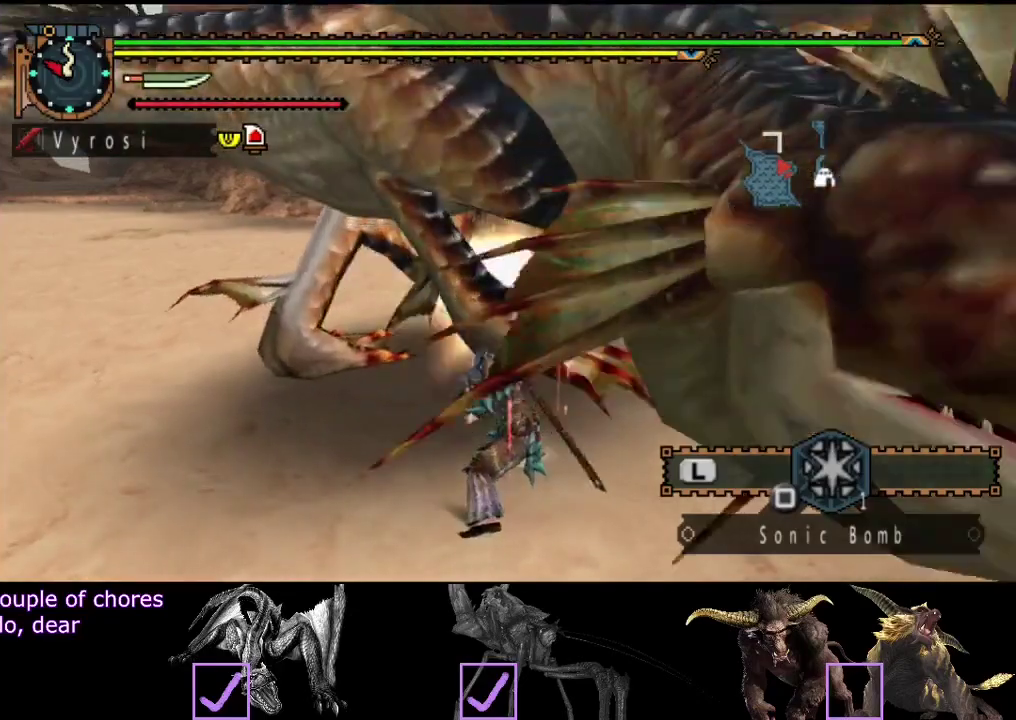
{"buttons": [], "left_stick": "up", "right_stick": "center", "events": [[150, "left_stick", "up"], [183, "TRIANGLE", "up"]]}
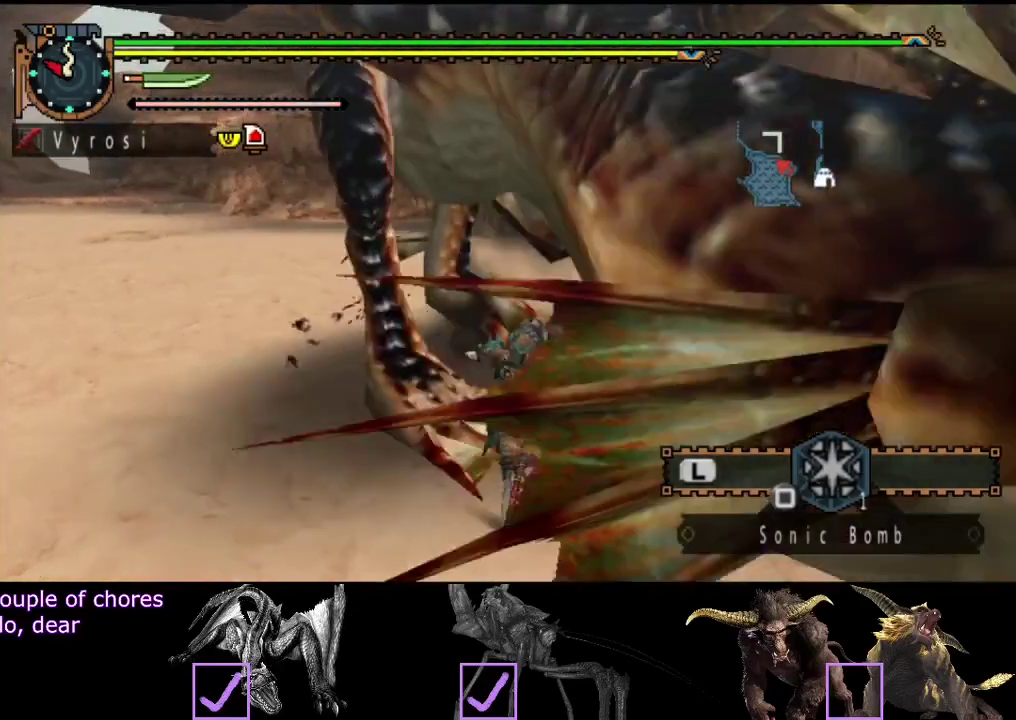
{"buttons": [], "left_stick": "up", "right_stick": "center", "events": []}
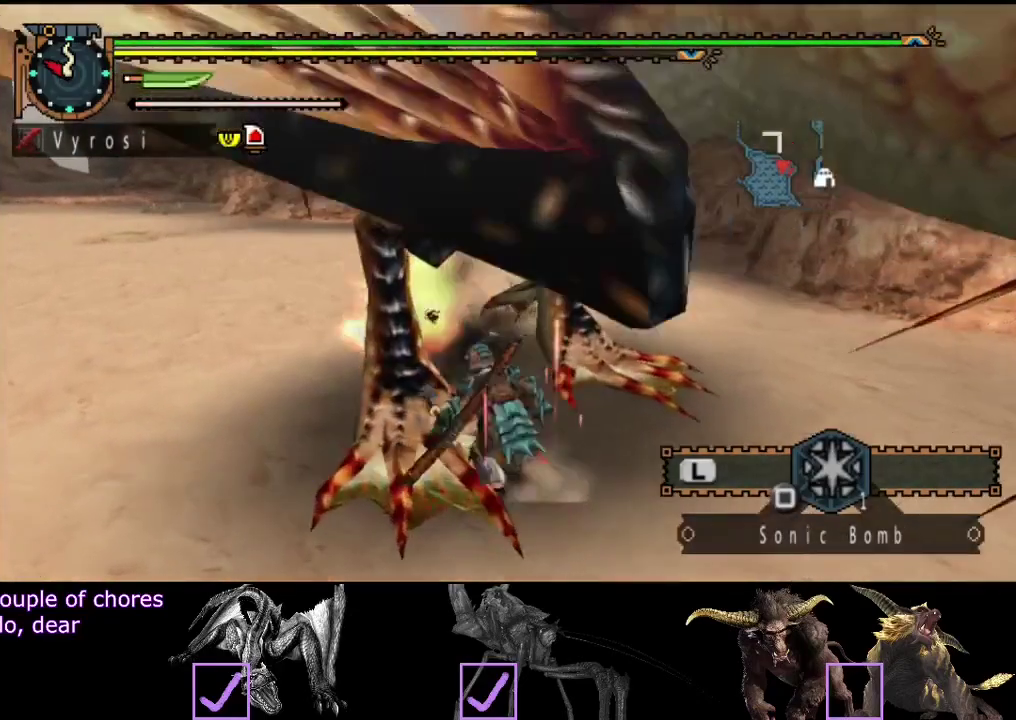
{"buttons": [], "left_stick": "up-right", "right_stick": "center", "events": [[483, "left_stick", "up-right"]]}
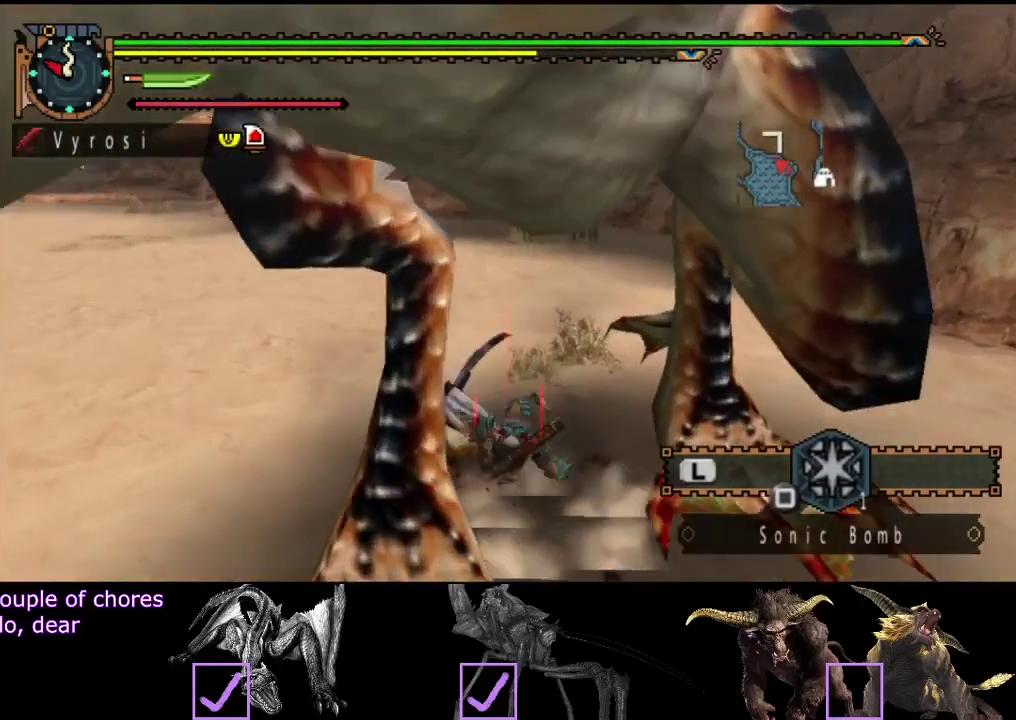
{"buttons": [], "left_stick": "right", "right_stick": "center", "events": [[483, "left_stick", "right"]]}
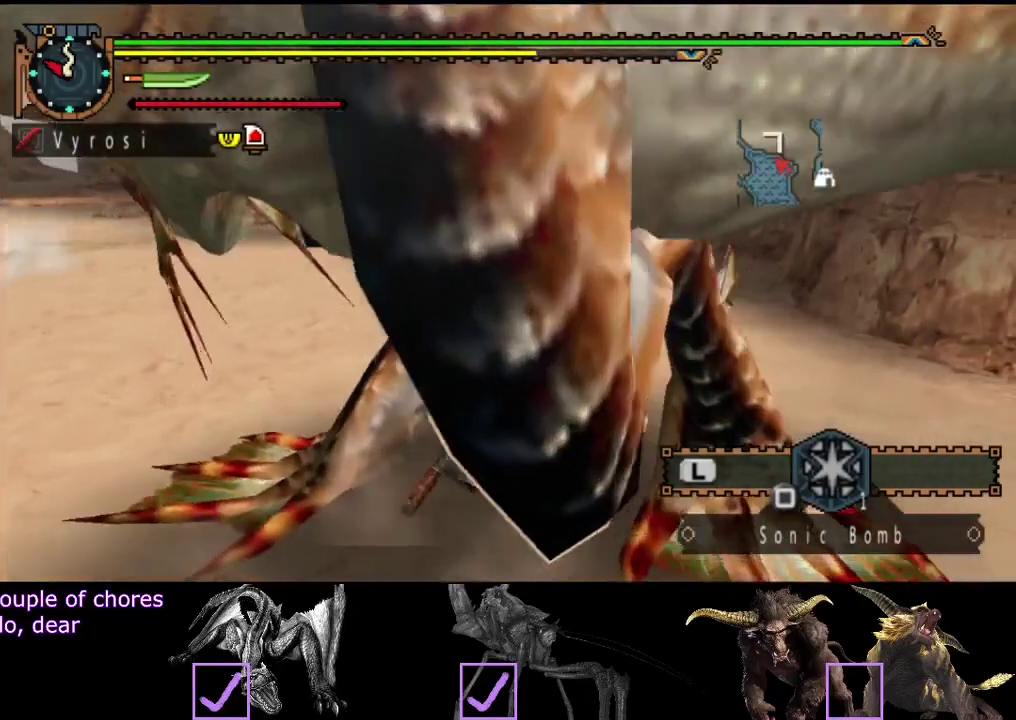
{"buttons": [], "left_stick": "down", "right_stick": "left", "events": [[183, "CIRCLE", "down"], [217, "left_stick", "down-right"], [283, "CIRCLE", "up"], [283, "left_stick", "down"], [417, "right_stick", "left"]]}
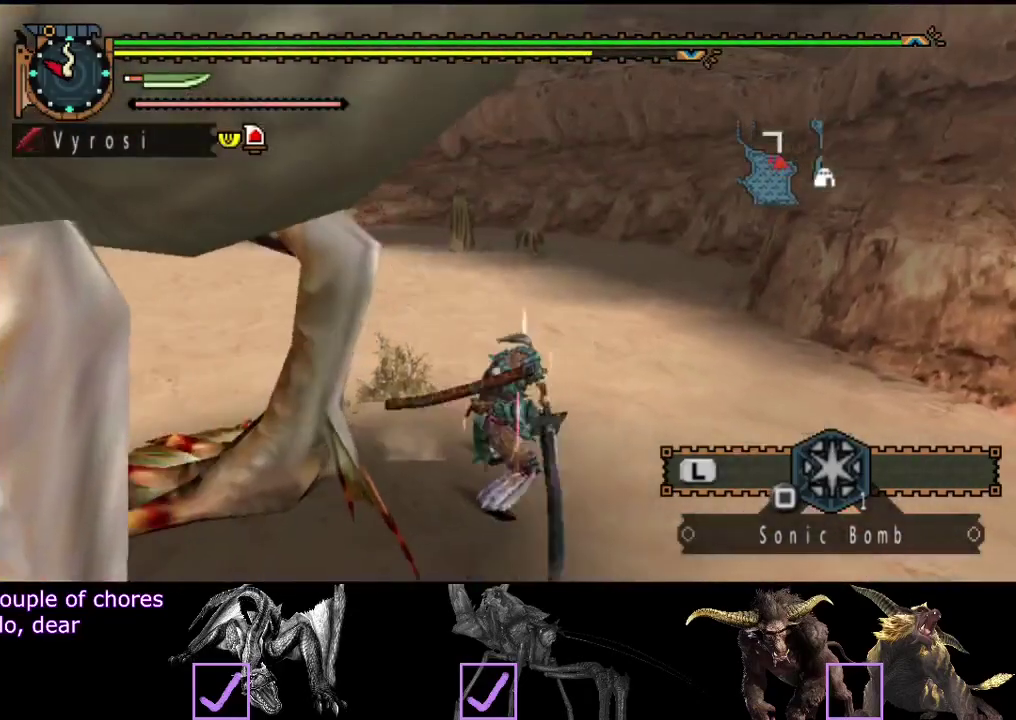
{"buttons": [], "left_stick": "center", "right_stick": "center", "events": [[17, "left_stick", "down-left"], [83, "left_stick", "center"], [83, "right_stick", "center"]]}
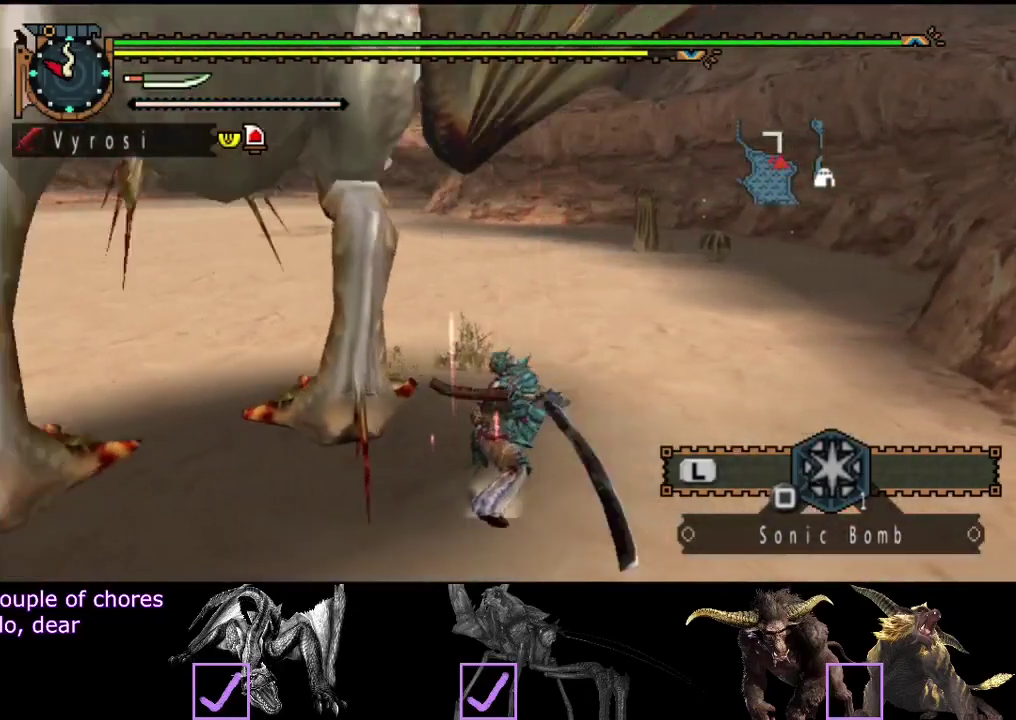
{"buttons": [], "left_stick": "center", "right_stick": "left", "events": [[483, "right_stick", "left"]]}